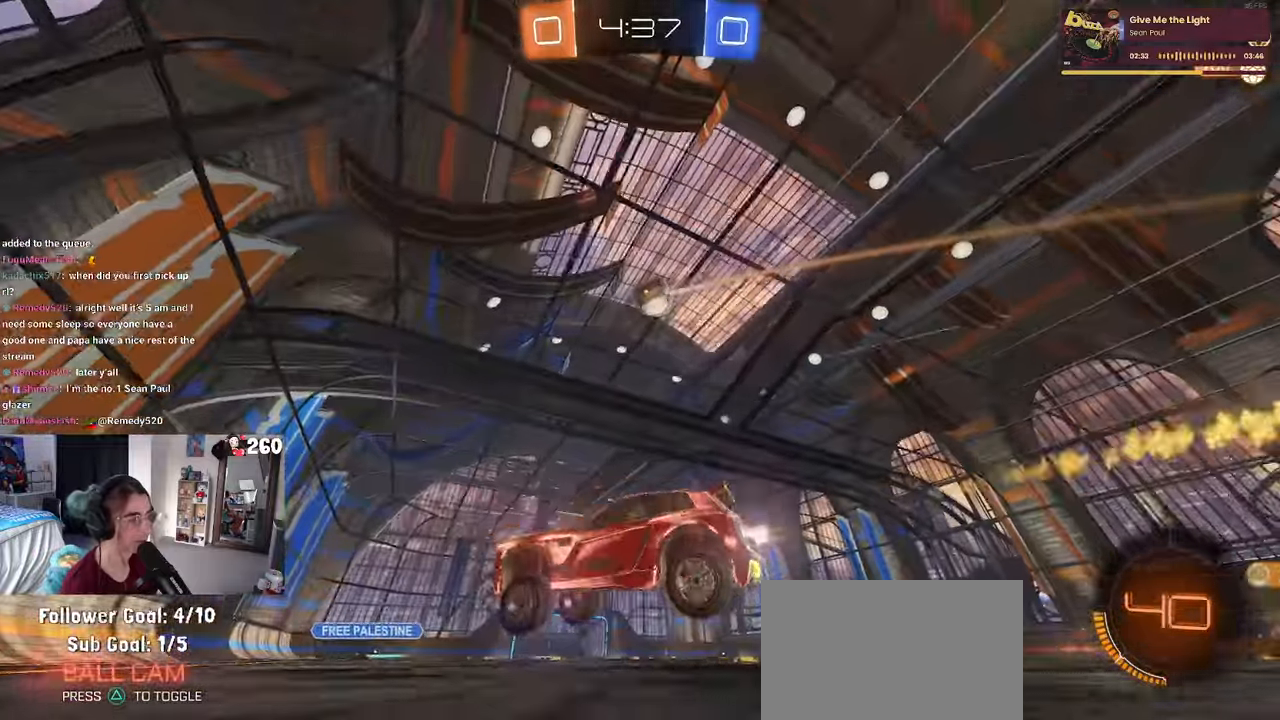
Gameplay with a controller (PlayStation layout); each line is a JSON object with the inputs held at the frame after it. "events" lists button and stick changes between this image and that frame as [ms after this image, input, new state], when the widget could be followed in between.
{"buttons": ["R2"], "left_stick": "center", "right_stick": "center", "events": [[17, "left_stick", "right"], [100, "R1", "up"], [334, "left_stick", "center"]]}
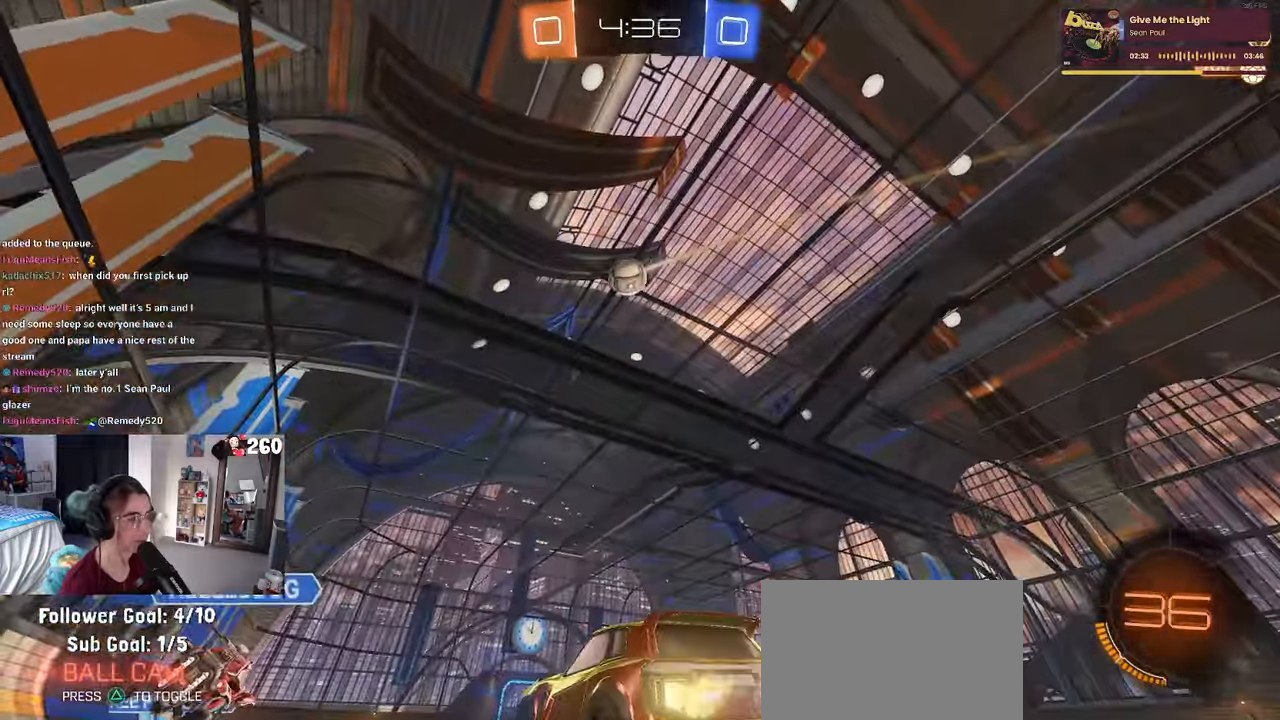
{"buttons": ["R2"], "left_stick": "center", "right_stick": "center", "events": [[84, "R1", "down"], [234, "left_stick", "left"], [250, "R1", "up"], [450, "left_stick", "center"]]}
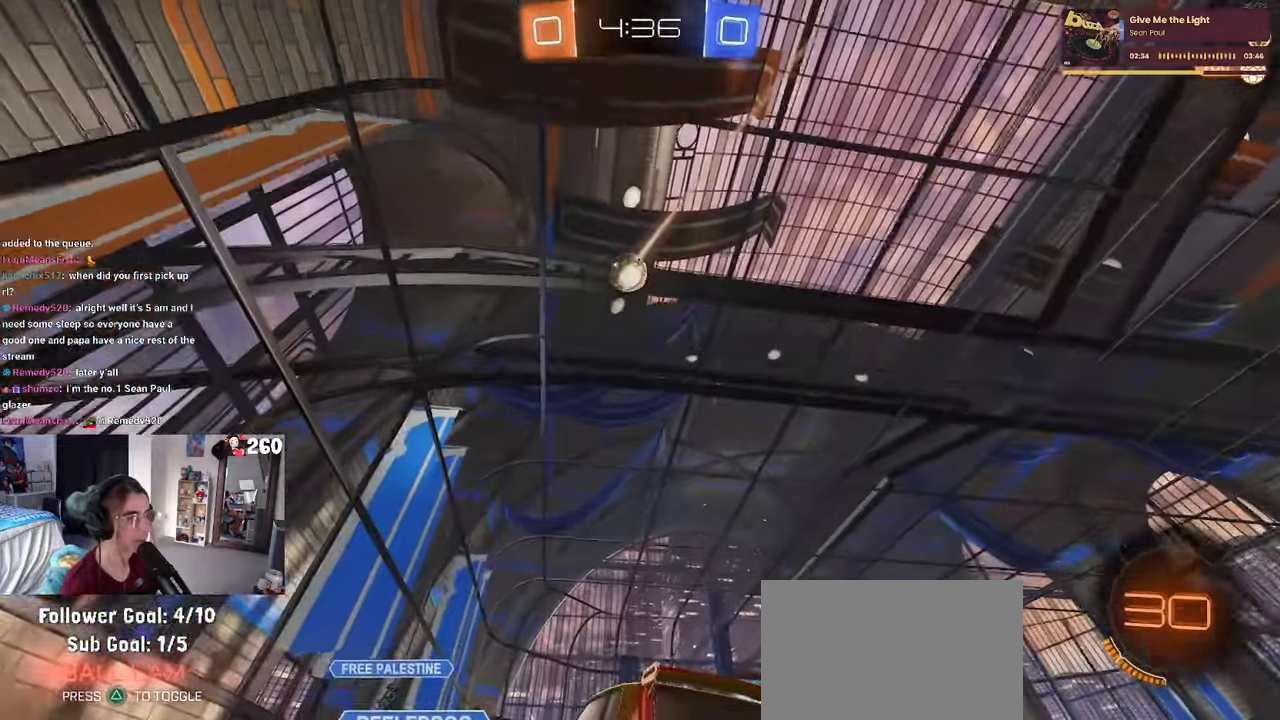
{"buttons": ["R2"], "left_stick": "center", "right_stick": "center", "events": [[200, "left_stick", "left"], [484, "left_stick", "center"]]}
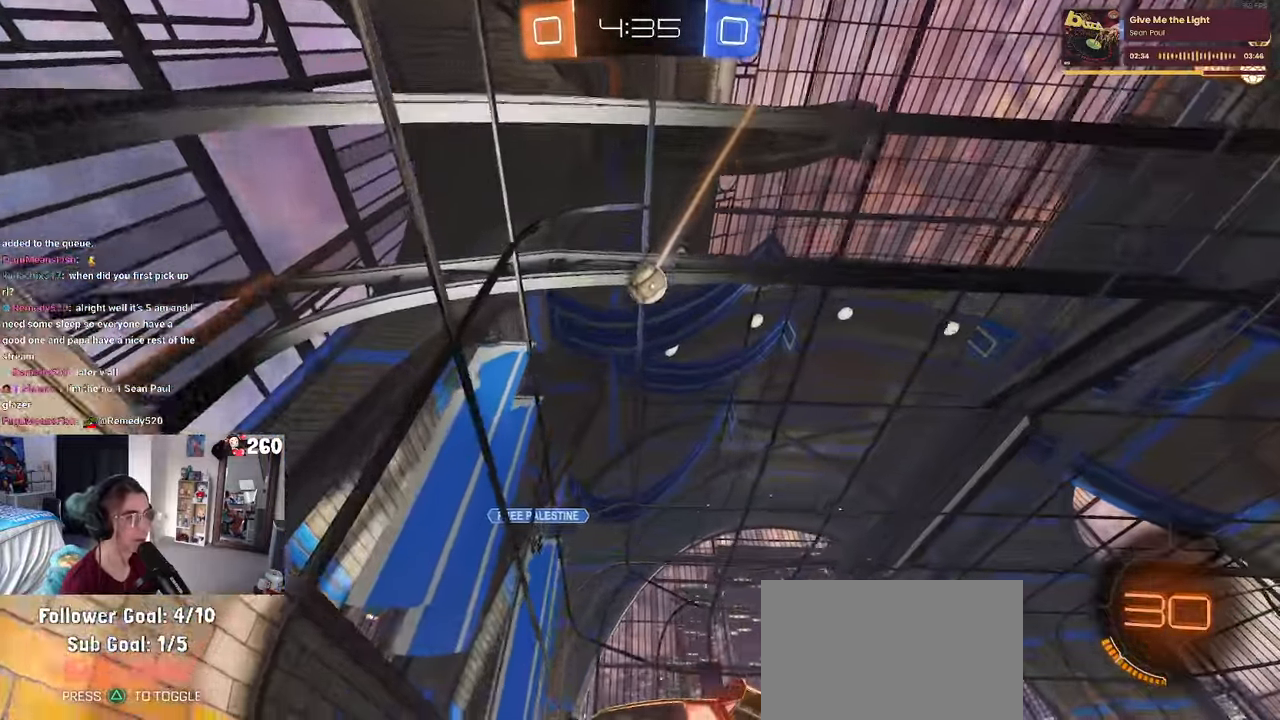
{"buttons": ["R2"], "left_stick": "right", "right_stick": "center", "events": [[134, "left_stick", "right"]]}
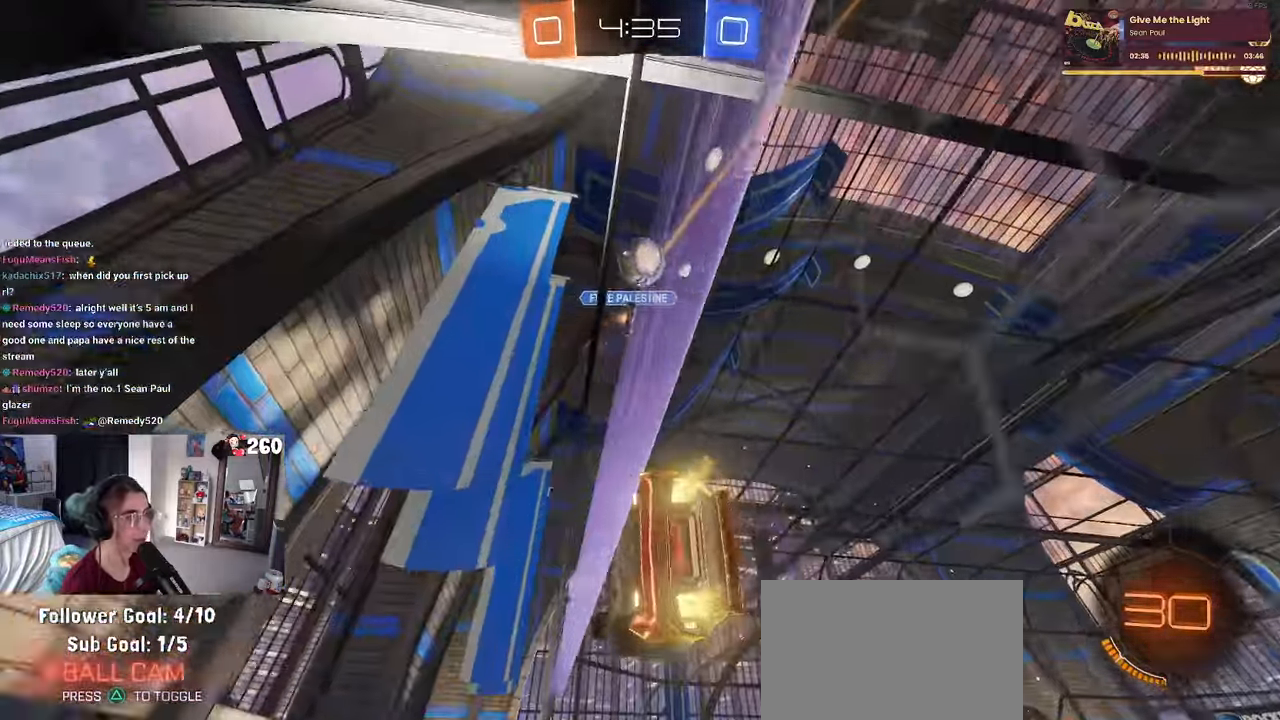
{"buttons": ["R2"], "left_stick": "right", "right_stick": "center", "events": [[50, "SQUARE", "down"], [284, "SQUARE", "up"]]}
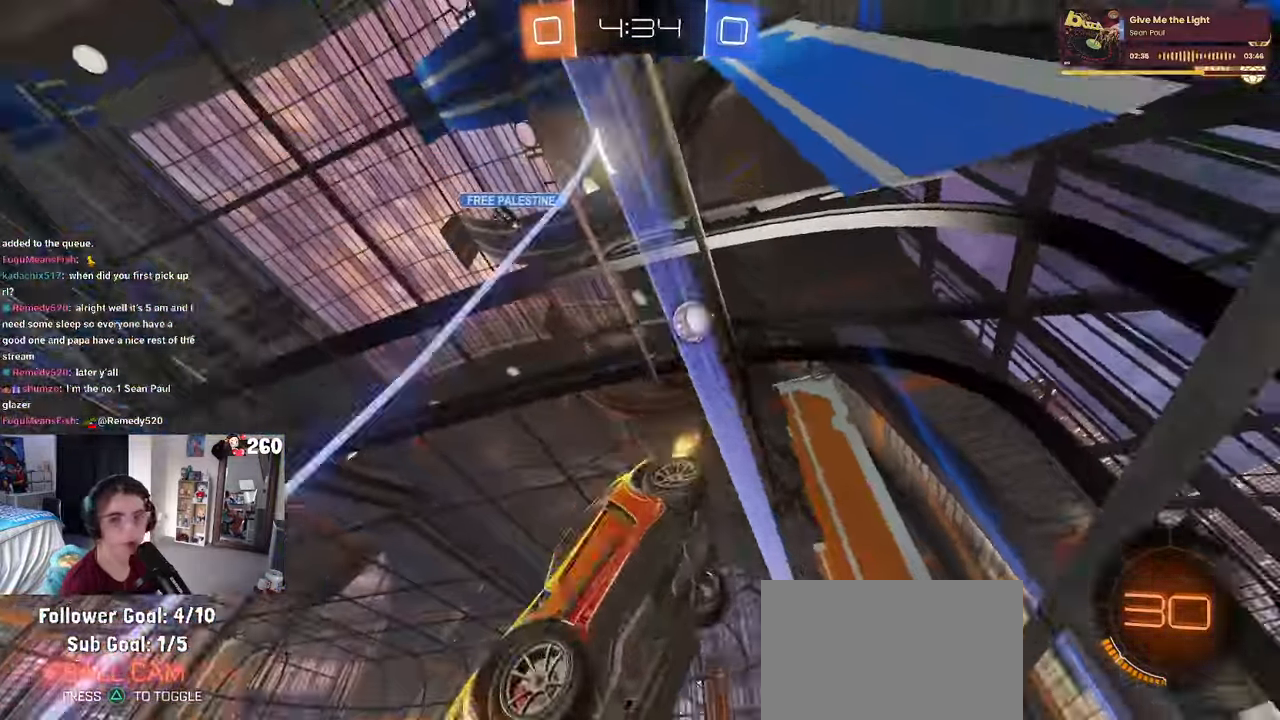
{"buttons": ["R2"], "left_stick": "right", "right_stick": "center", "events": []}
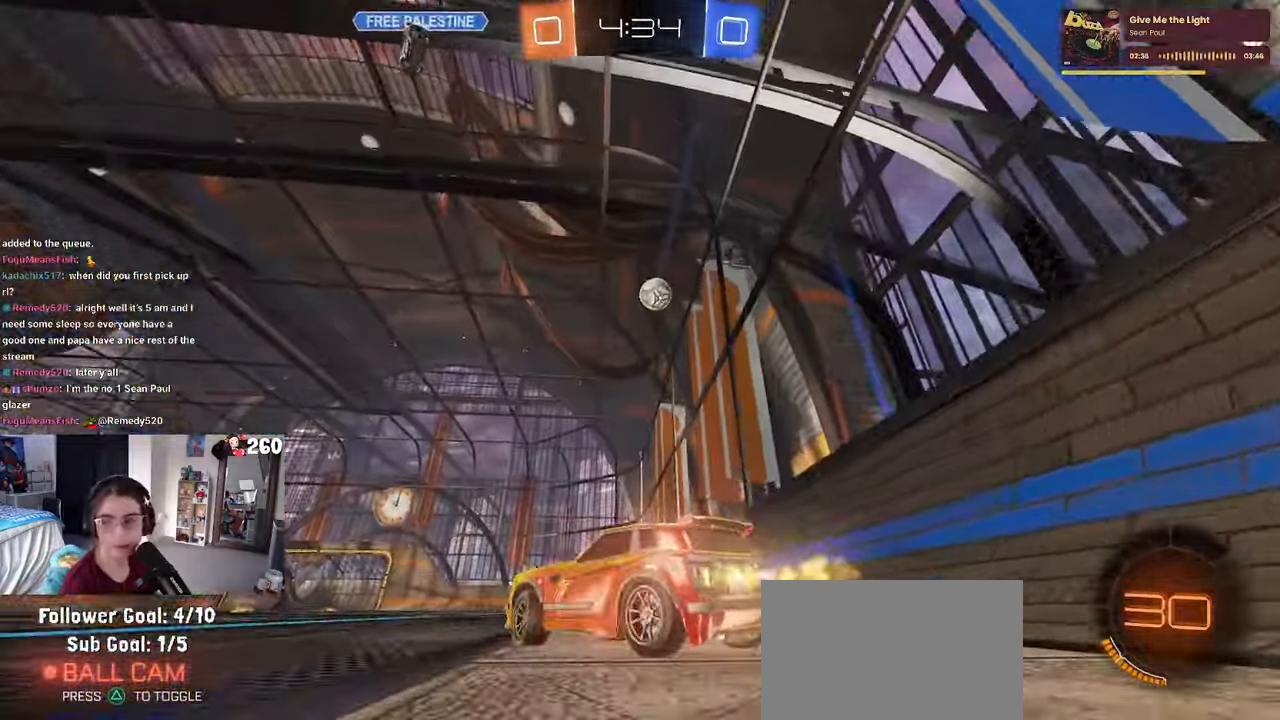
{"buttons": ["CROSS", "R1", "R2"], "left_stick": "up-right", "right_stick": "center", "events": [[350, "R1", "down"], [484, "CROSS", "down"], [484, "left_stick", "up-right"]]}
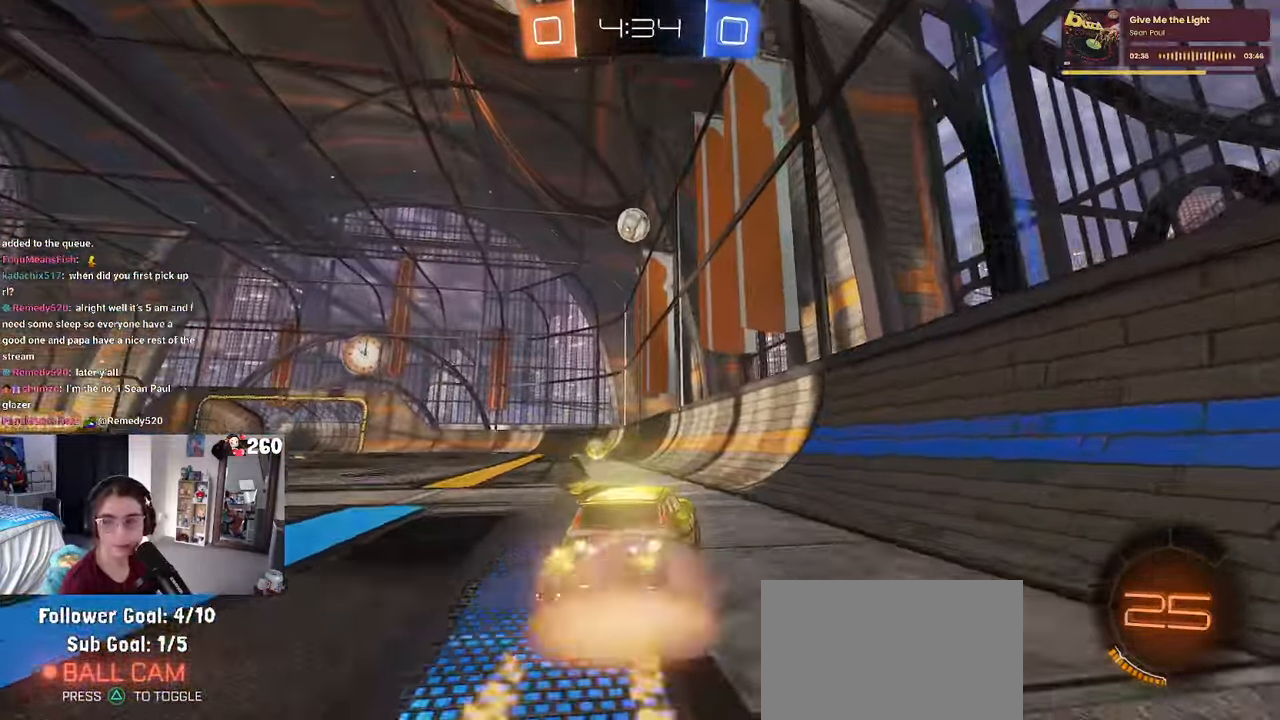
{"buttons": ["SQUARE", "R2"], "left_stick": "down-left", "right_stick": "center", "events": [[17, "left_stick", "up"], [67, "left_stick", "up-left"], [84, "CROSS", "up"], [150, "CROSS", "down"], [216, "SQUARE", "down"], [233, "CROSS", "up"], [233, "left_stick", "down"], [433, "R1", "up"], [450, "left_stick", "down-left"]]}